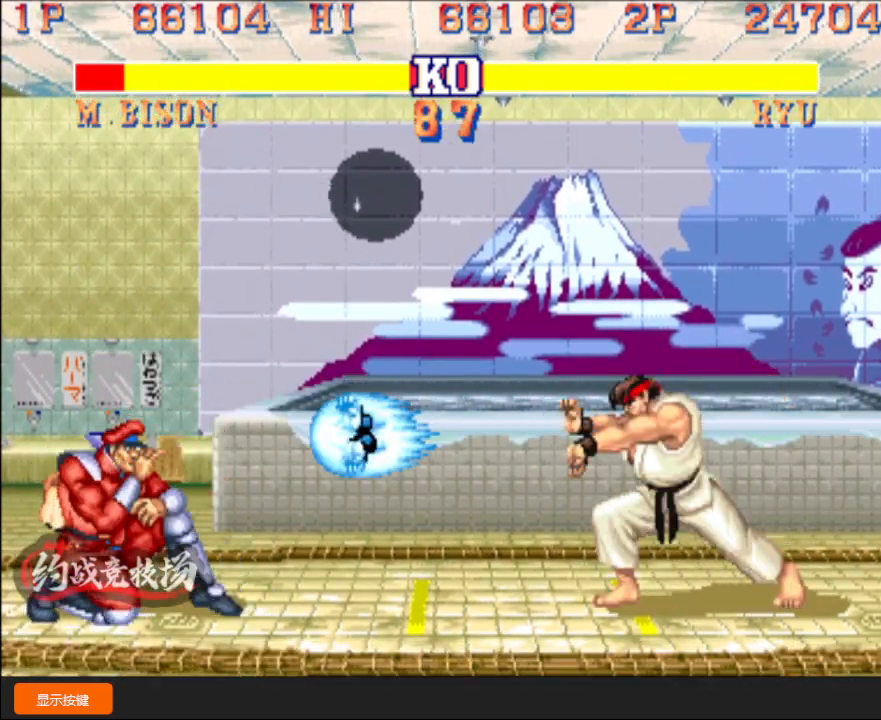
Gameplay with a controller (arcade stick); each line is a JSON object with the inputs held at the frame after it. "events" lists button and stick changes between this image and that frame as [ms after this image, input, new state], when the widget could be followed in between. Not read: L3 R3.
{"buttons": [], "left_stick": "down-left", "events": [[100, "left_stick", "left"], [167, "left_stick", "down-left"]]}
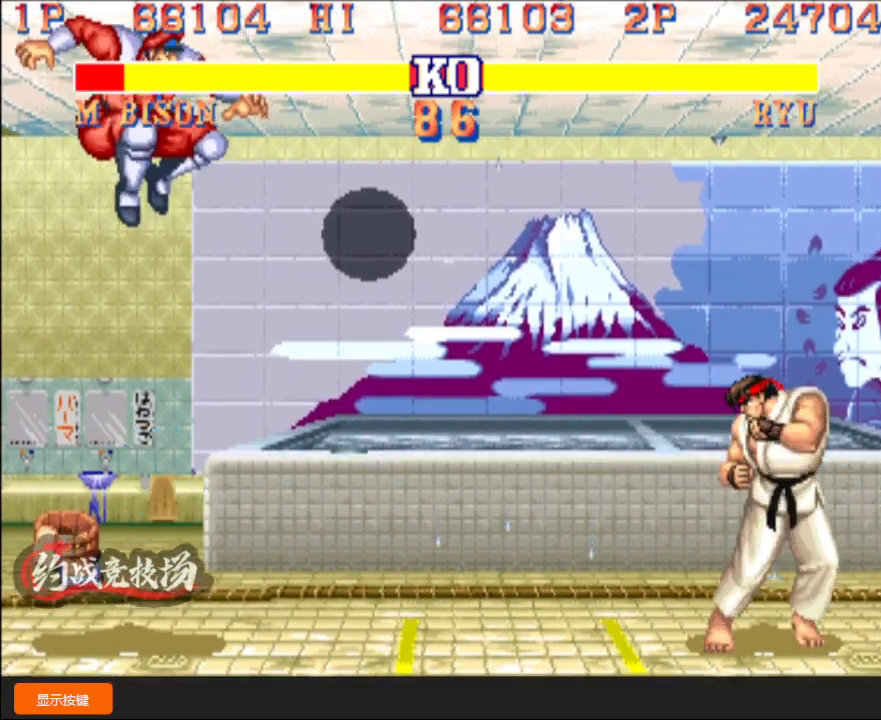
{"buttons": ["A"], "left_stick": "down-left", "events": [[33, "D", "down"], [167, "D", "up"], [433, "A", "down"]]}
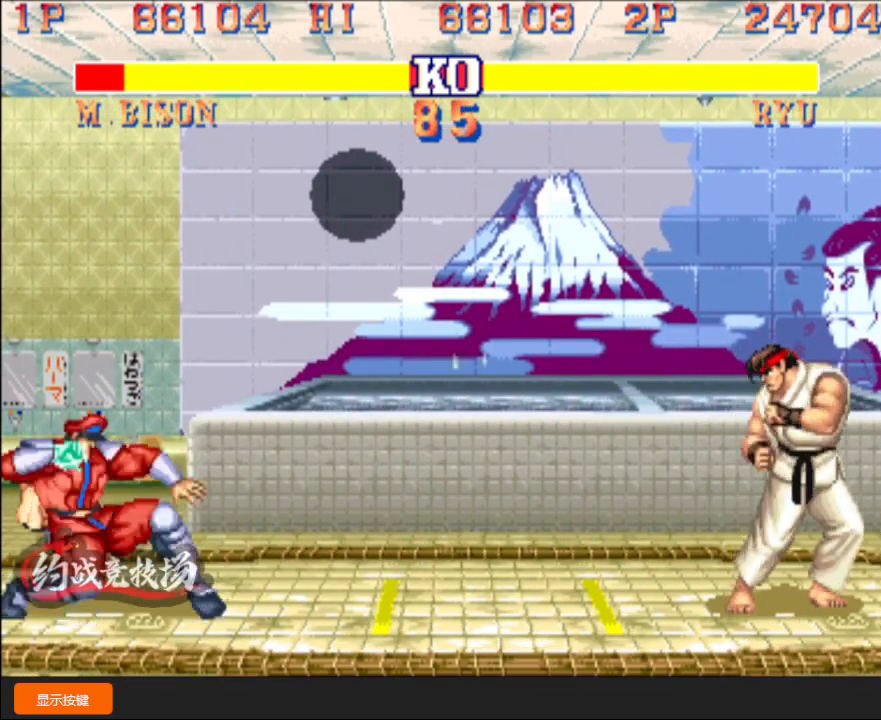
{"buttons": [], "left_stick": "down-left", "events": [[17, "A", "up"]]}
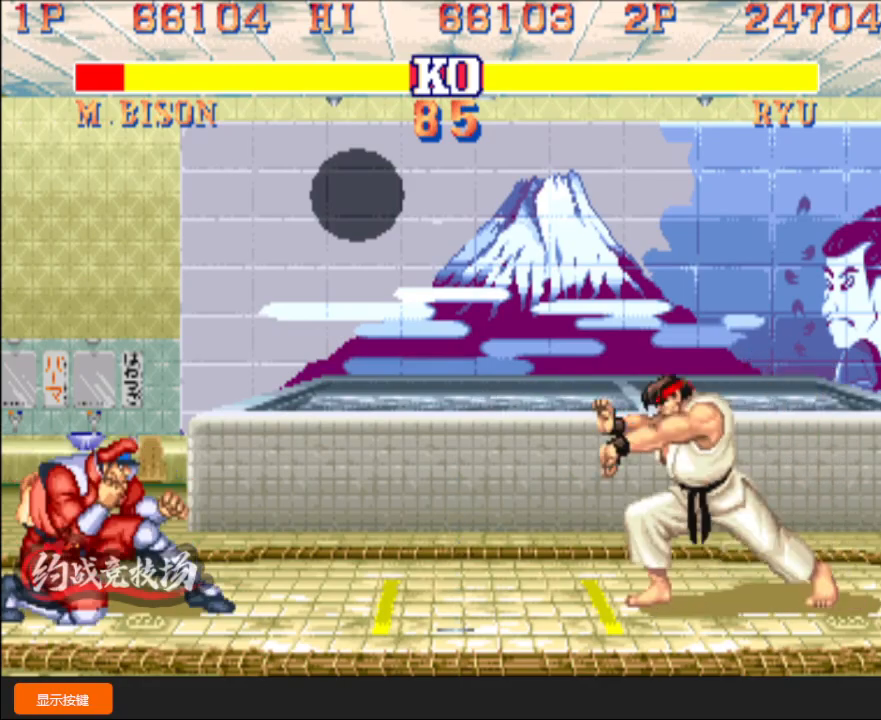
{"buttons": [], "left_stick": "down-left", "events": []}
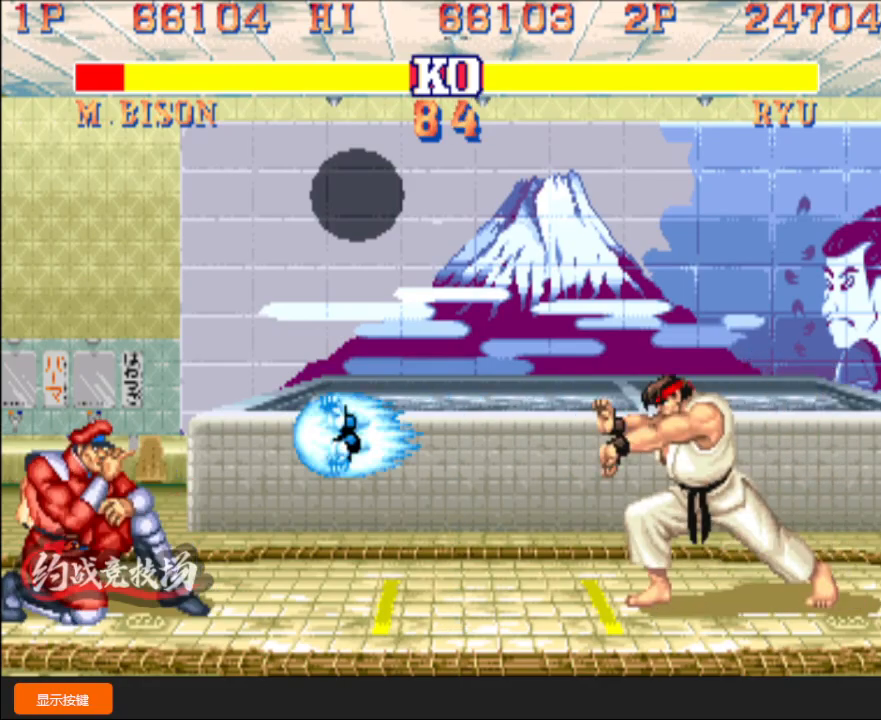
{"buttons": [], "left_stick": "down-left", "events": [[67, "left_stick", "center"], [117, "left_stick", "up"], [217, "left_stick", "left"], [267, "left_stick", "down-left"]]}
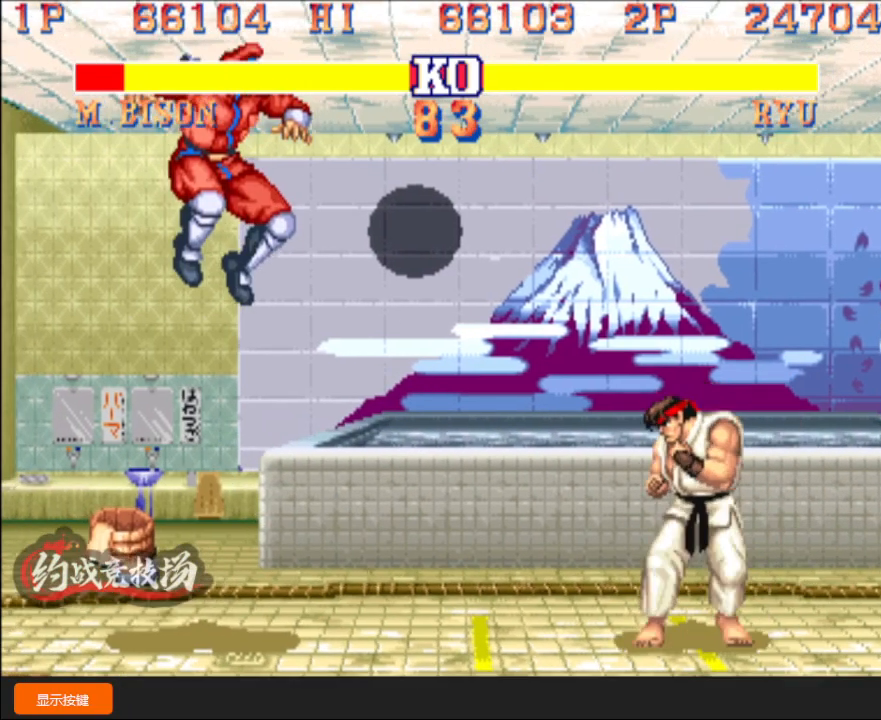
{"buttons": [], "left_stick": "down-left", "events": [[200, "D", "down"], [300, "D", "up"]]}
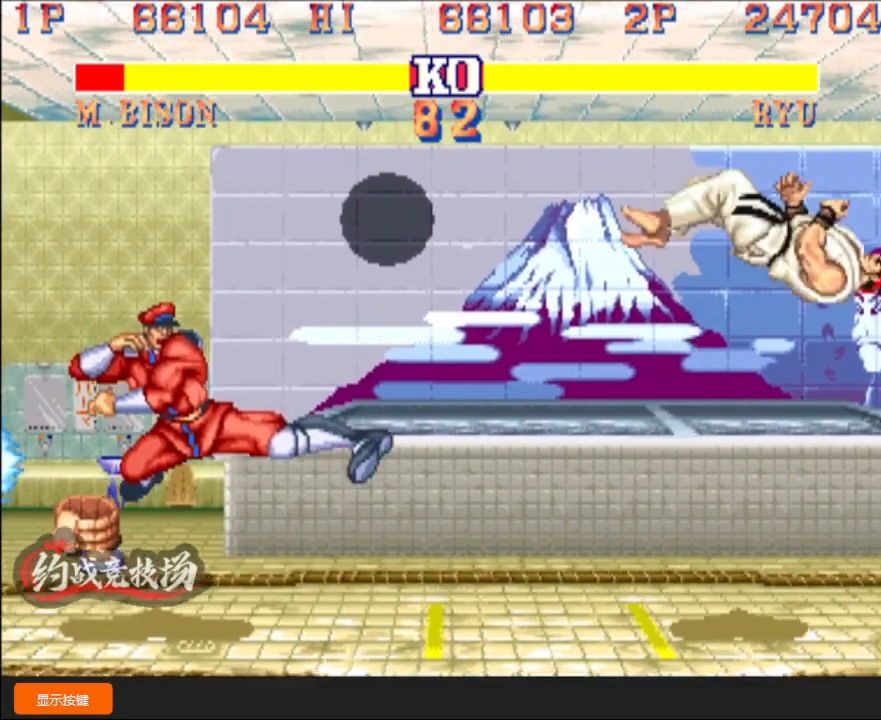
{"buttons": [], "left_stick": "right", "events": [[167, "left_stick", "center"], [250, "left_stick", "right"]]}
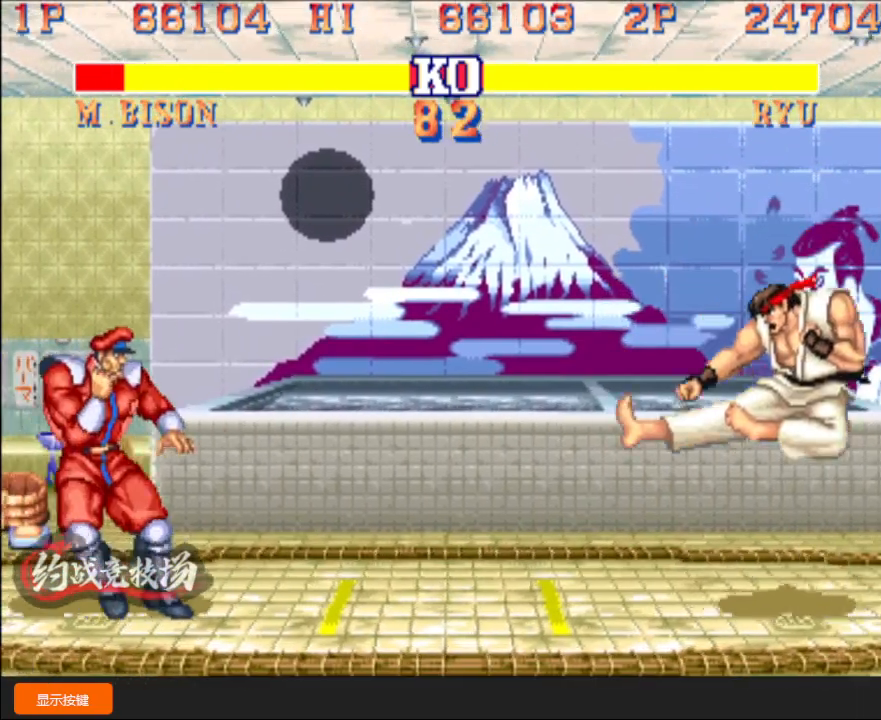
{"buttons": [], "left_stick": "down-left", "events": [[117, "left_stick", "down-left"]]}
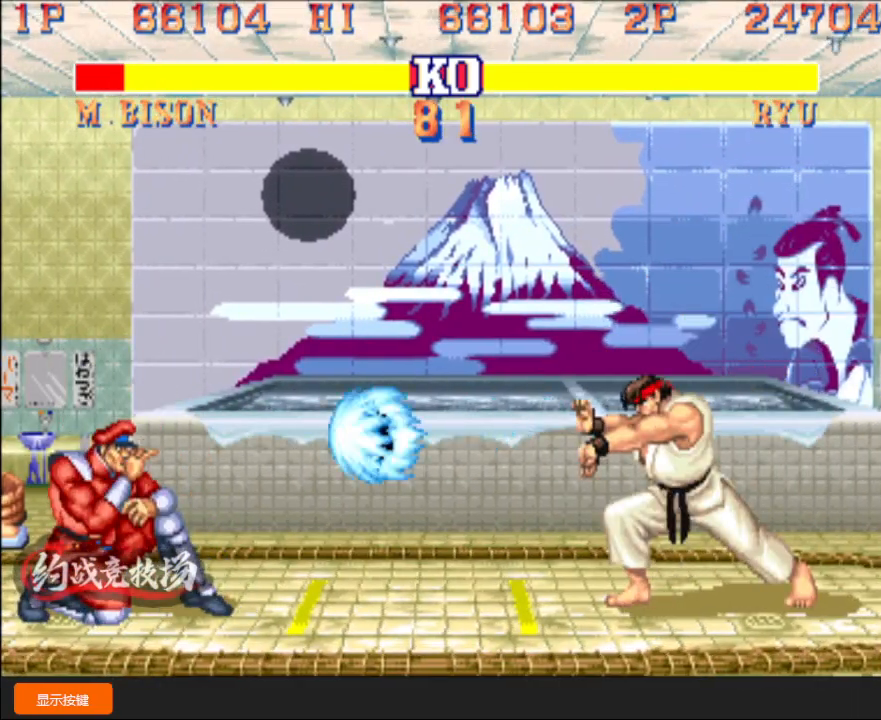
{"buttons": [], "left_stick": "down-left", "events": [[50, "left_stick", "up"], [167, "D", "down"], [183, "L1", "down"], [183, "left_stick", "down-left"], [250, "L1", "up"], [267, "D", "up"]]}
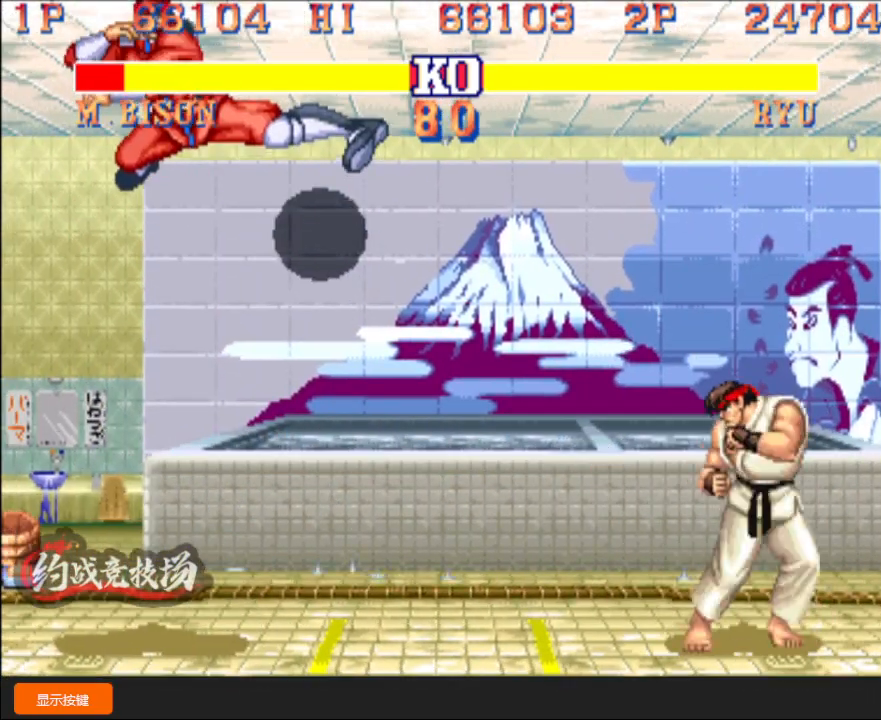
{"buttons": [], "left_stick": "down-left", "events": []}
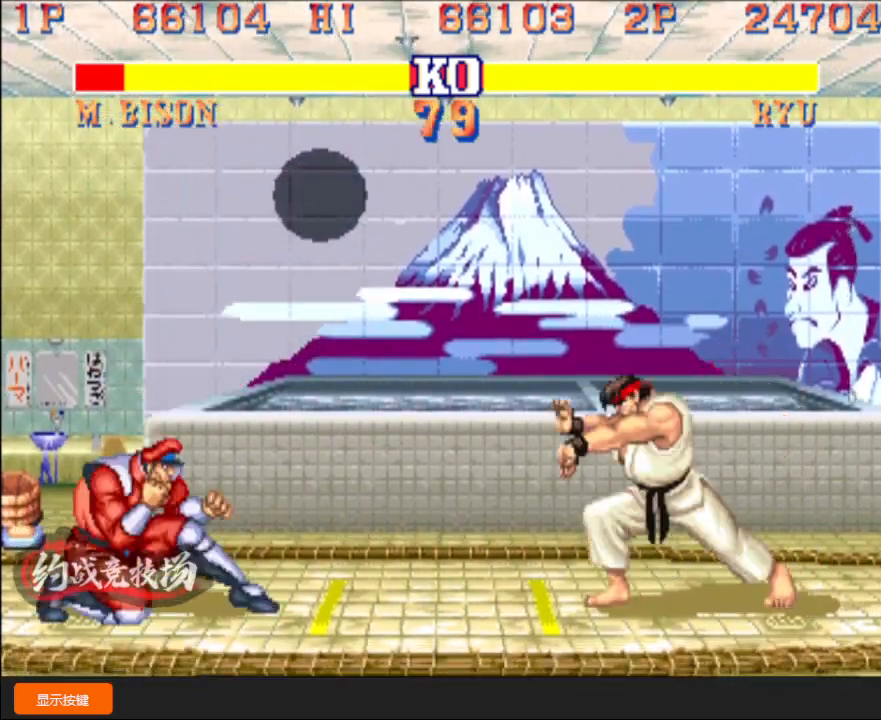
{"buttons": [], "left_stick": "up"}
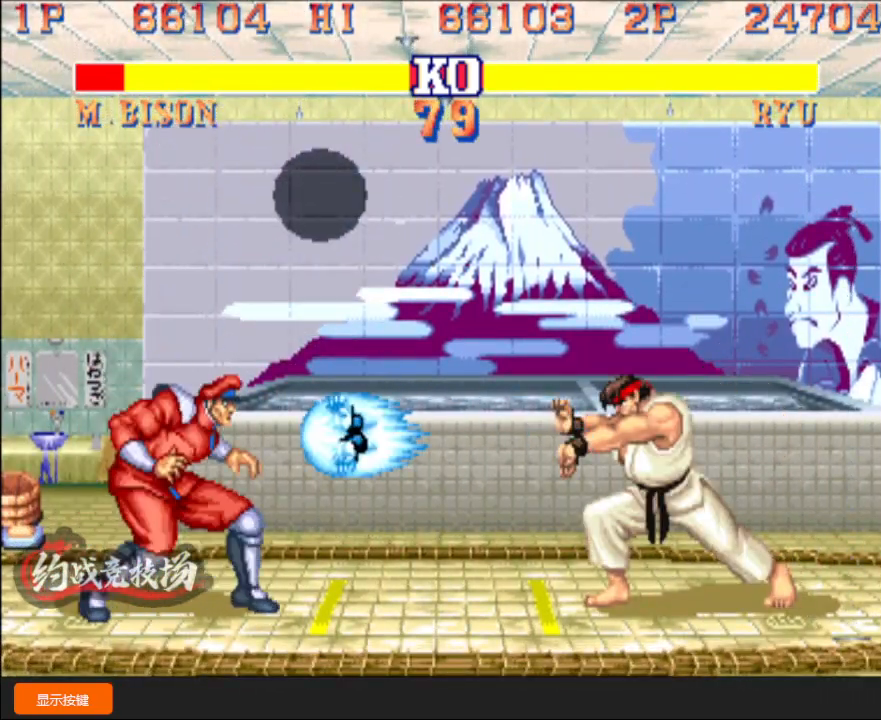
{"buttons": ["D"], "left_stick": "down-left", "events": [[33, "left_stick", "left"], [83, "left_stick", "down-left"], [433, "D", "down"]]}
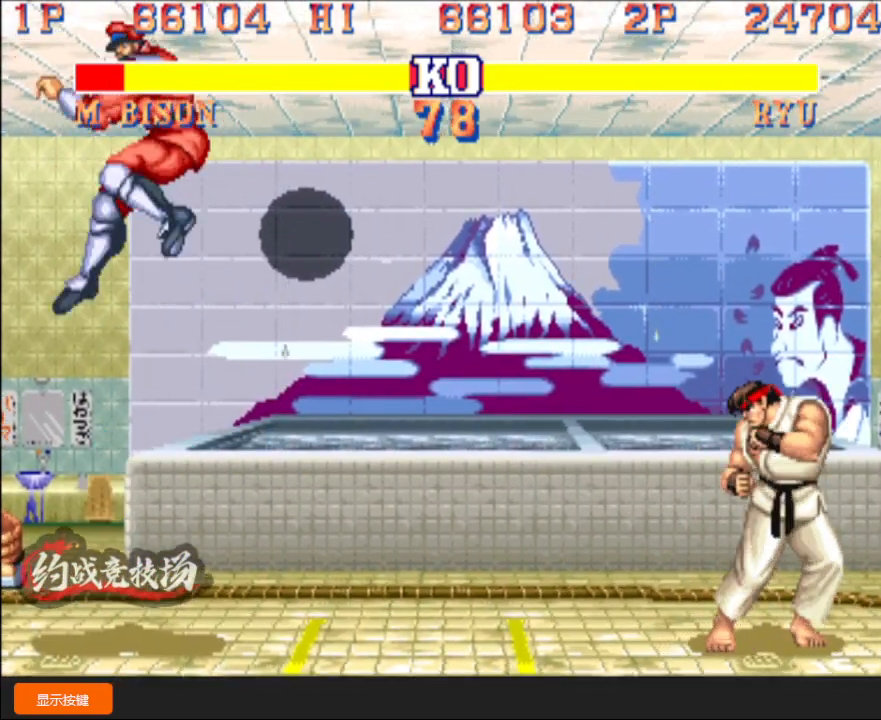
{"buttons": [], "left_stick": "down-left", "events": [[150, "D", "up"]]}
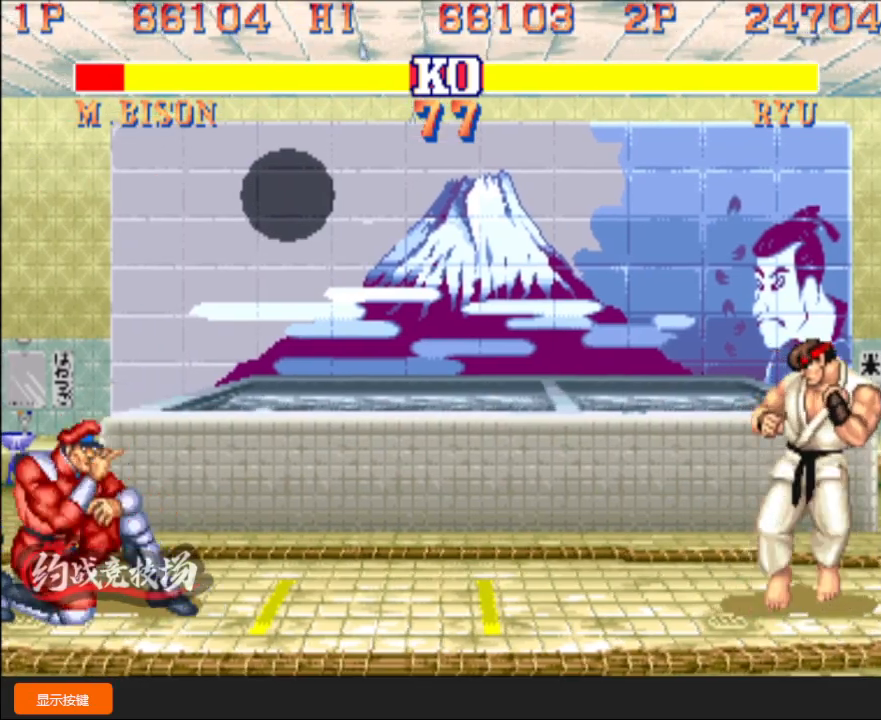
{"buttons": [], "left_stick": "down-left", "events": []}
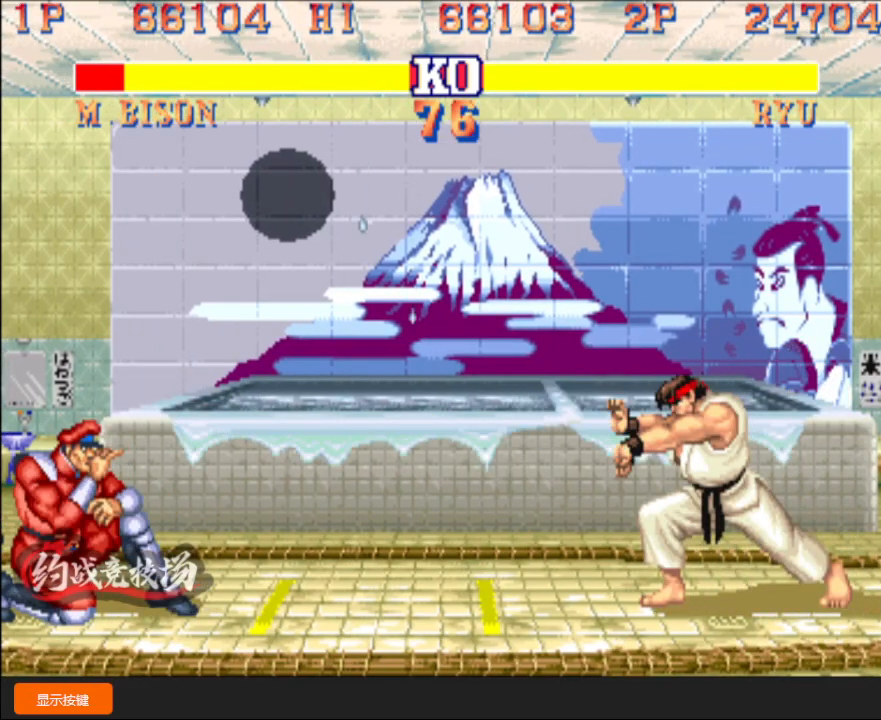
{"buttons": [], "left_stick": "down-left", "events": [[100, "left_stick", "up"], [200, "left_stick", "left"], [250, "left_stick", "down-left"]]}
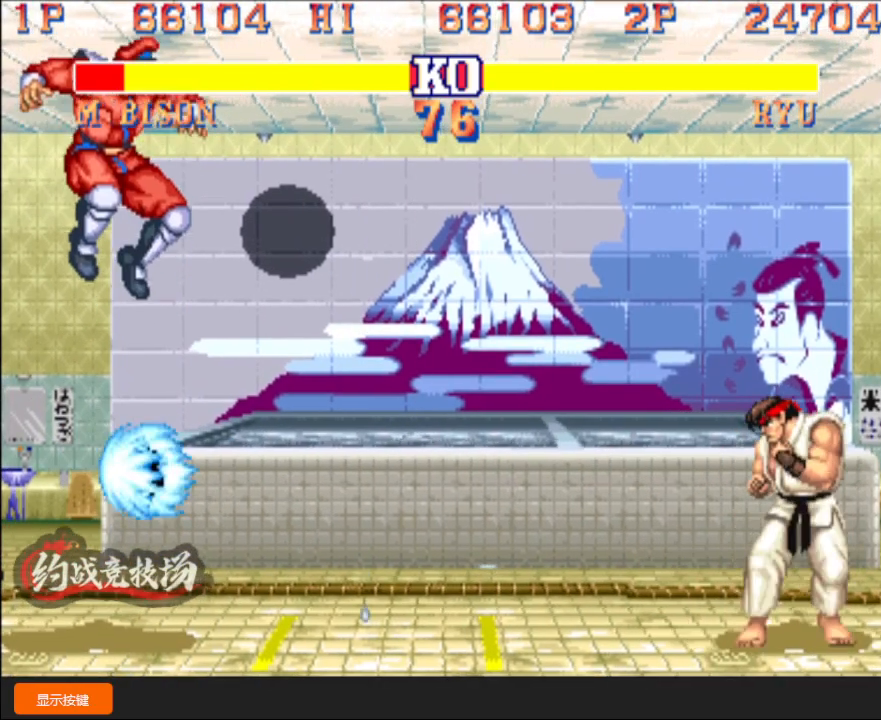
{"buttons": [], "left_stick": "down-left", "events": []}
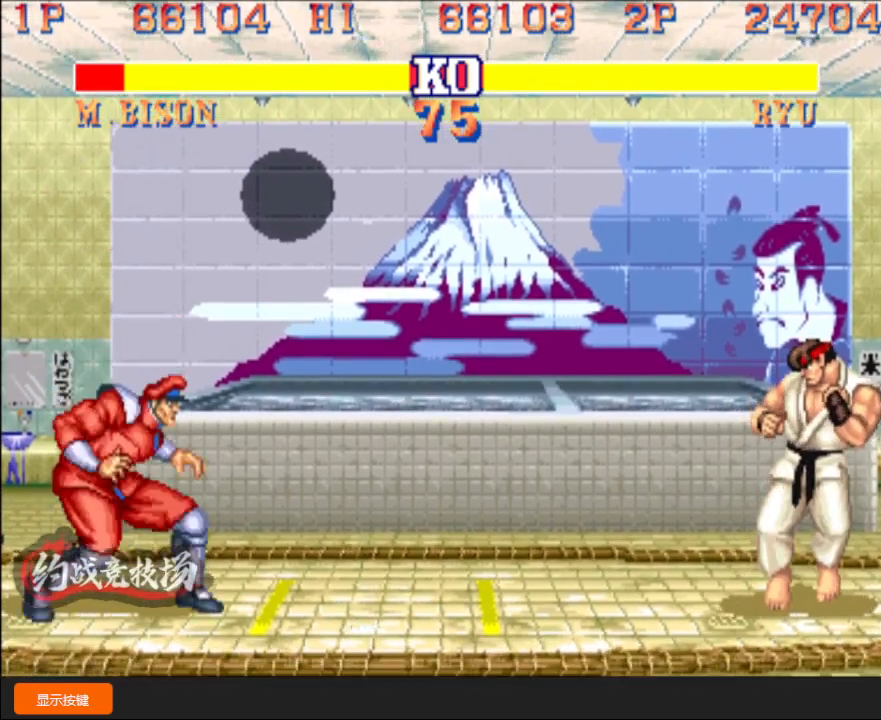
{"buttons": [], "left_stick": "down-left", "events": [[67, "left_stick", "center"], [150, "left_stick", "right"], [350, "left_stick", "center"], [433, "left_stick", "down-left"]]}
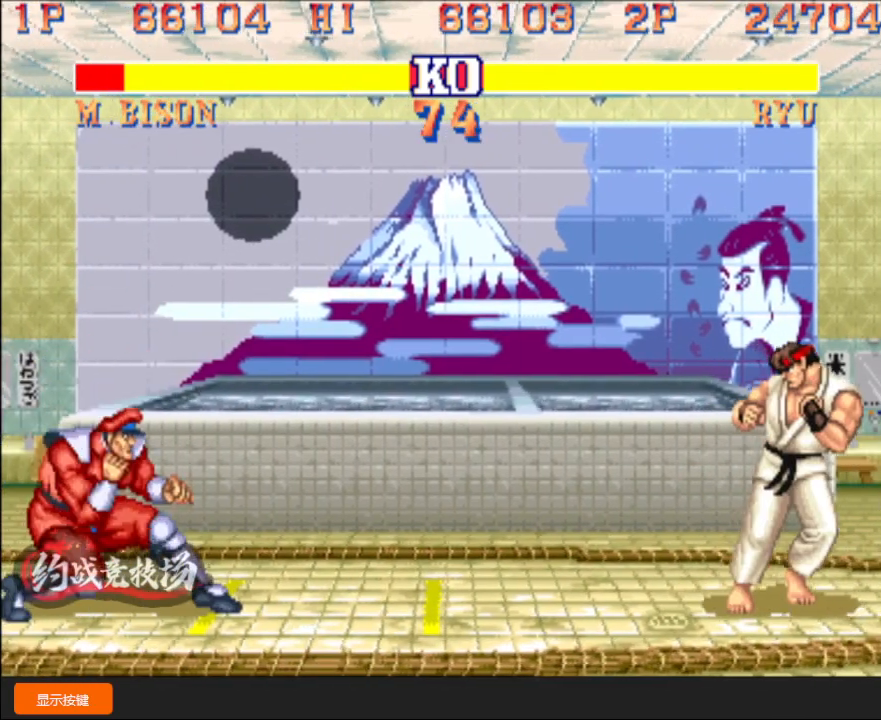
{"buttons": [], "left_stick": "center", "events": [[250, "left_stick", "center"], [333, "left_stick", "right"], [483, "left_stick", "center"]]}
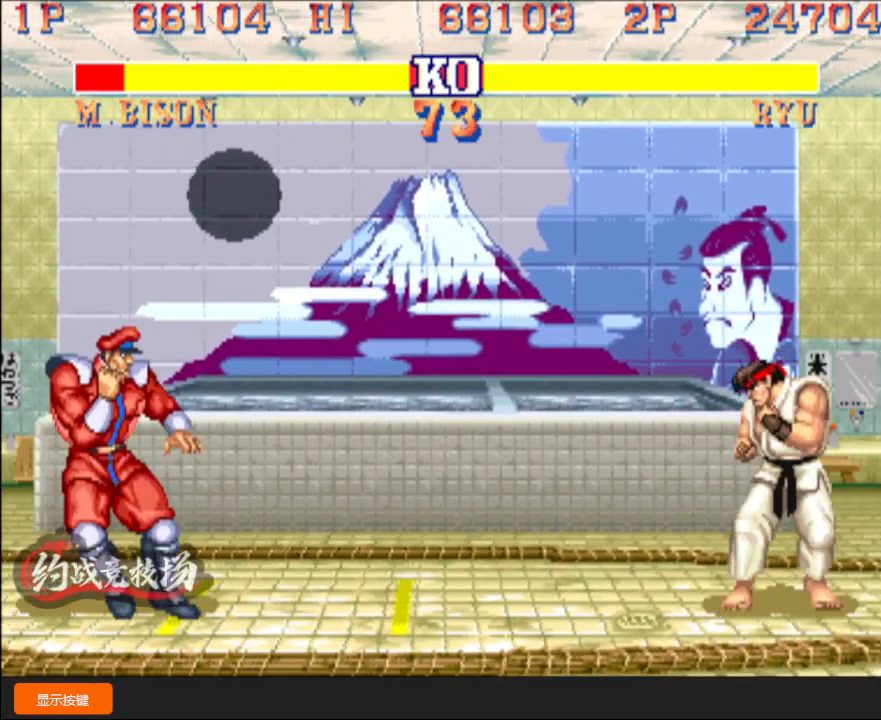
{"buttons": [], "left_stick": "center", "events": [[67, "left_stick", "down"], [400, "left_stick", "center"]]}
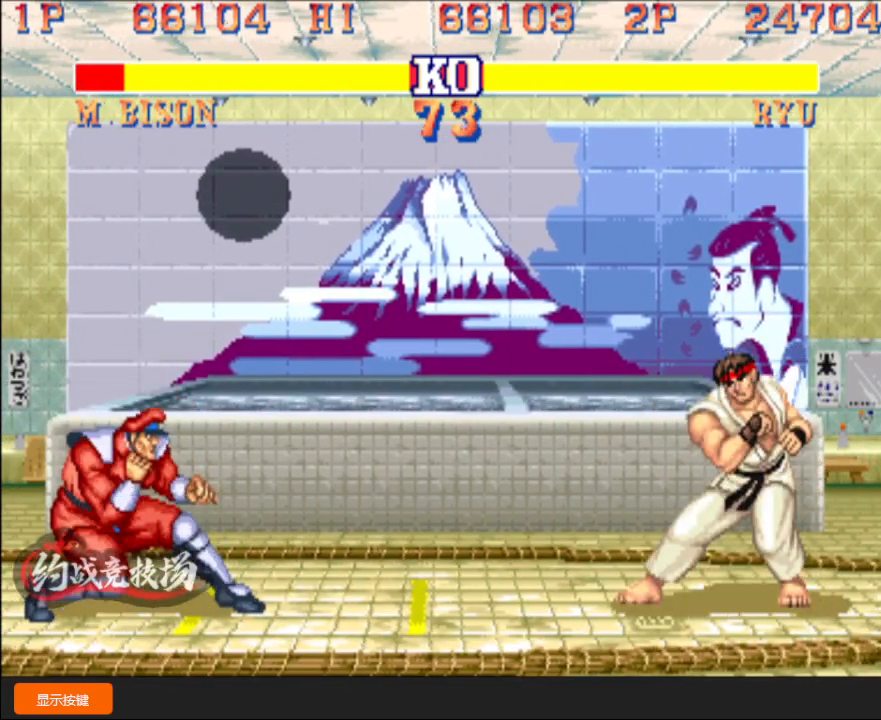
{"buttons": [], "left_stick": "left", "events": [[117, "left_stick", "down"], [367, "left_stick", "up"], [500, "left_stick", "left"]]}
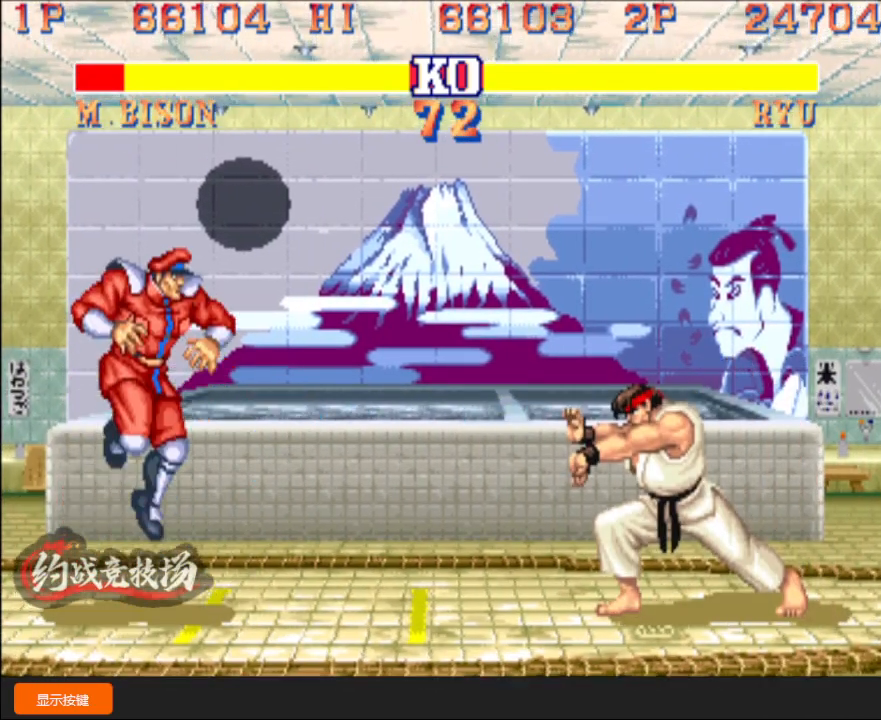
{"buttons": [], "left_stick": "down-left", "events": [[50, "left_stick", "down-left"], [433, "D", "down"], [450, "L1", "down"], [467, "L1", "up"], [483, "D", "up"]]}
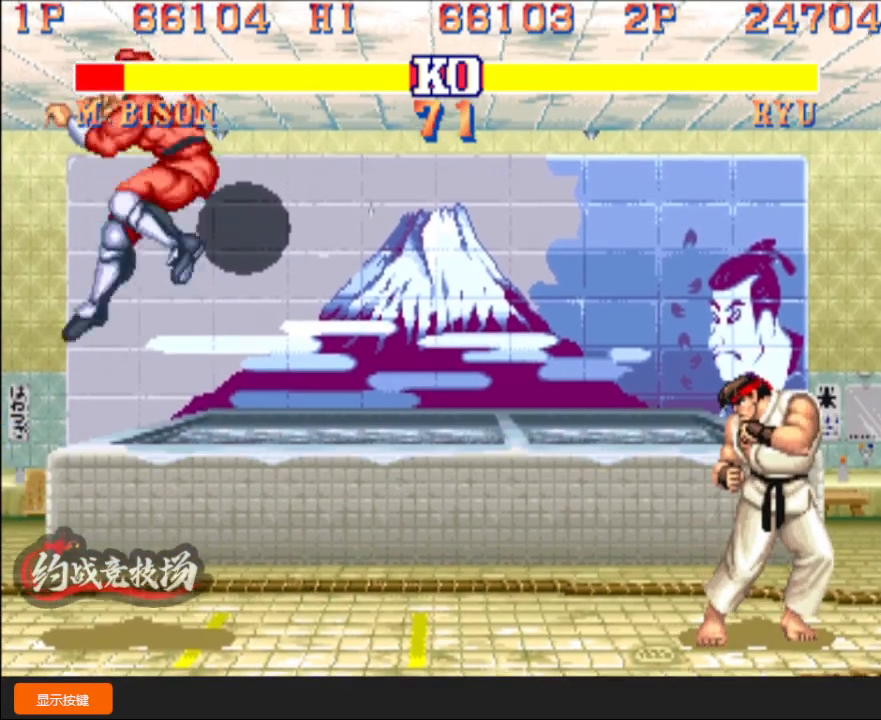
{"buttons": [], "left_stick": "down-left", "events": []}
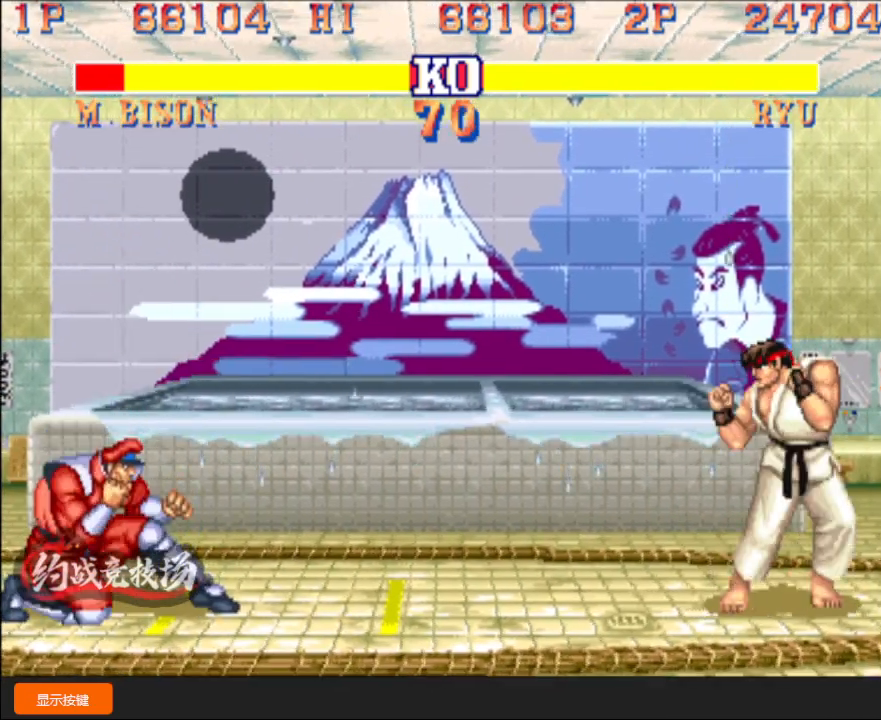
{"buttons": [], "left_stick": "center", "events": [[200, "left_stick", "center"], [317, "left_stick", "right"], [450, "left_stick", "center"]]}
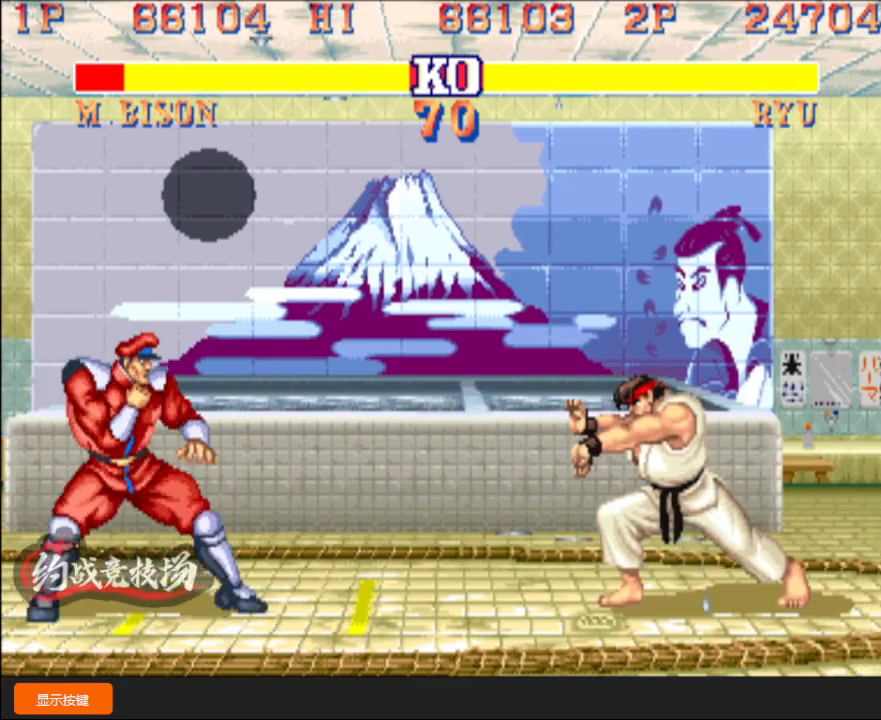
{"buttons": ["R1"], "left_stick": "down-left", "events": [[350, "left_stick", "up"], [483, "R1", "down"], [500, "left_stick", "down-left"]]}
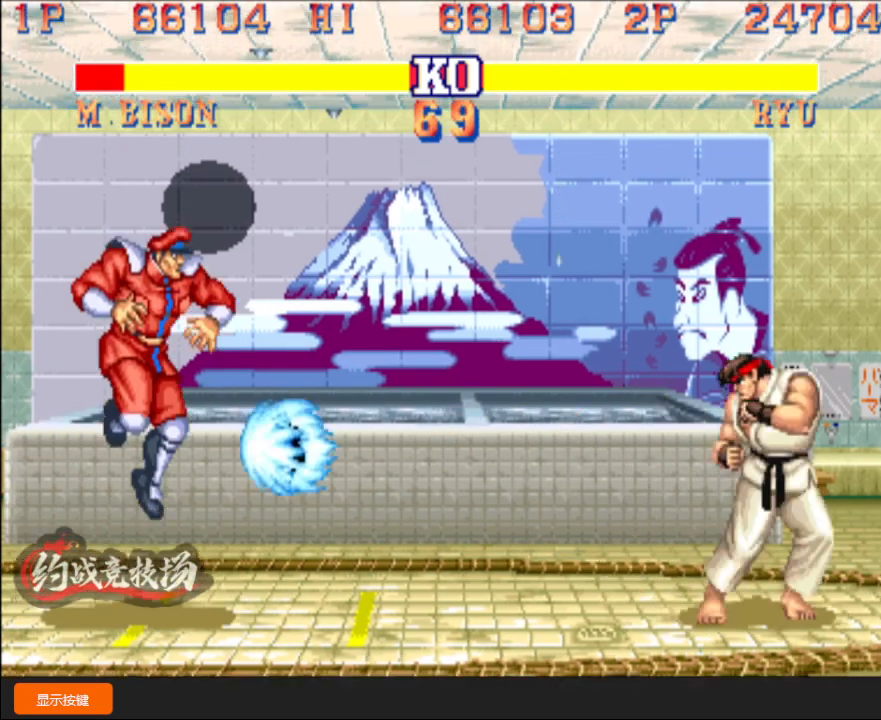
{"buttons": [], "left_stick": "down-left", "events": [[83, "R1", "up"]]}
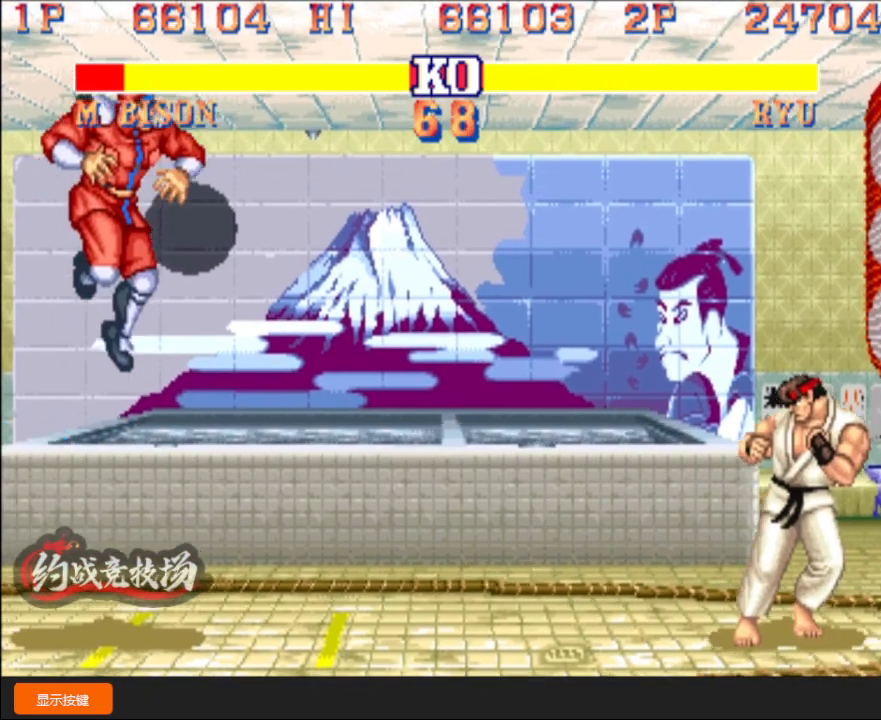
{"buttons": [], "left_stick": "right", "events": [[83, "left_stick", "center"], [217, "left_stick", "right"]]}
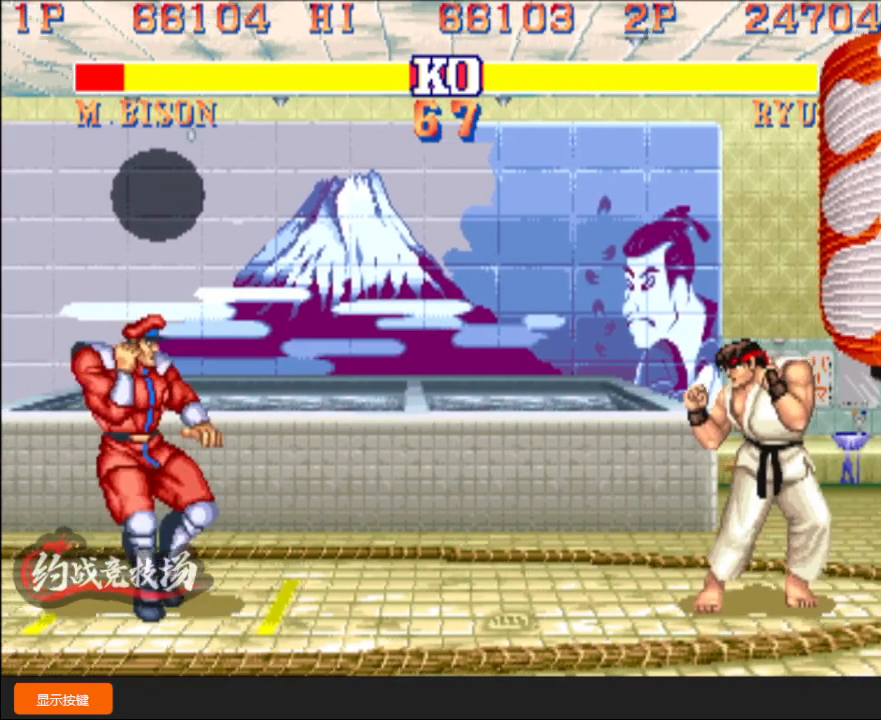
{"buttons": [], "left_stick": "down-left", "events": [[17, "left_stick", "center"], [83, "left_stick", "down-left"]]}
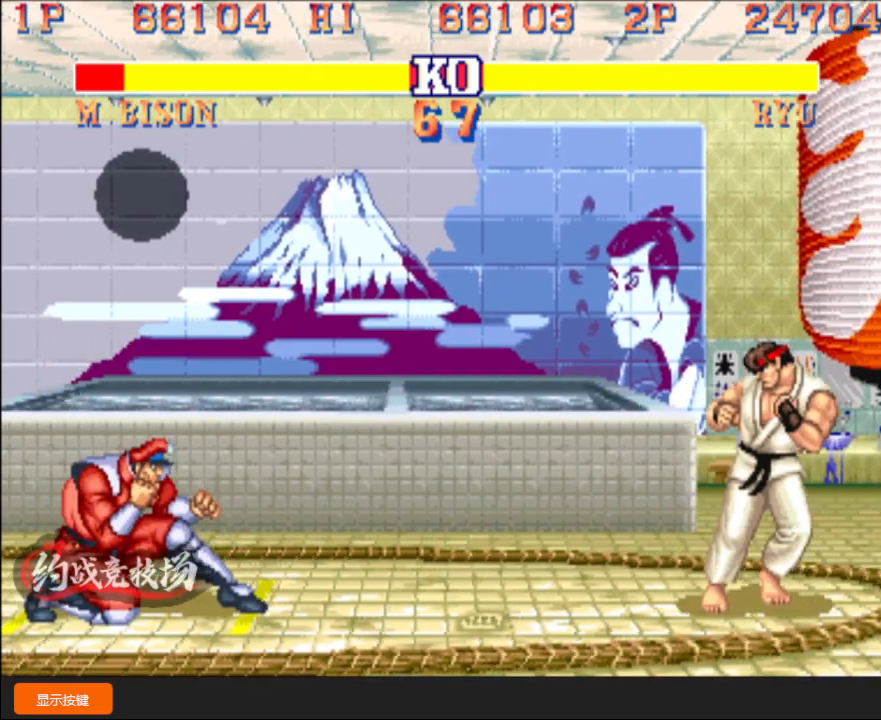
{"buttons": [], "left_stick": "down-left", "events": []}
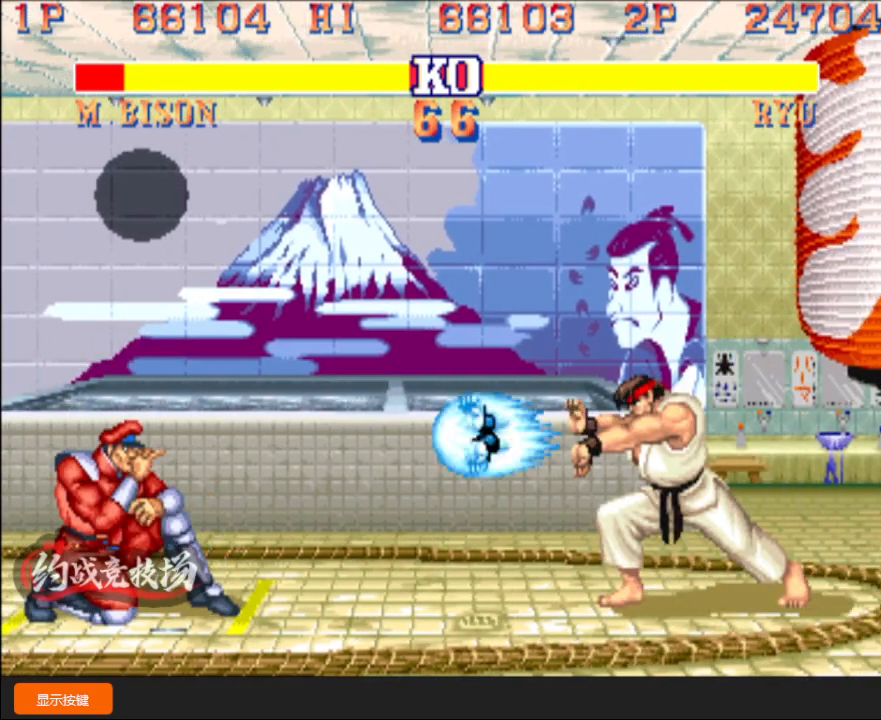
{"buttons": [], "left_stick": "down-left", "events": [[317, "left_stick", "up"], [417, "left_stick", "left"], [467, "left_stick", "down-left"]]}